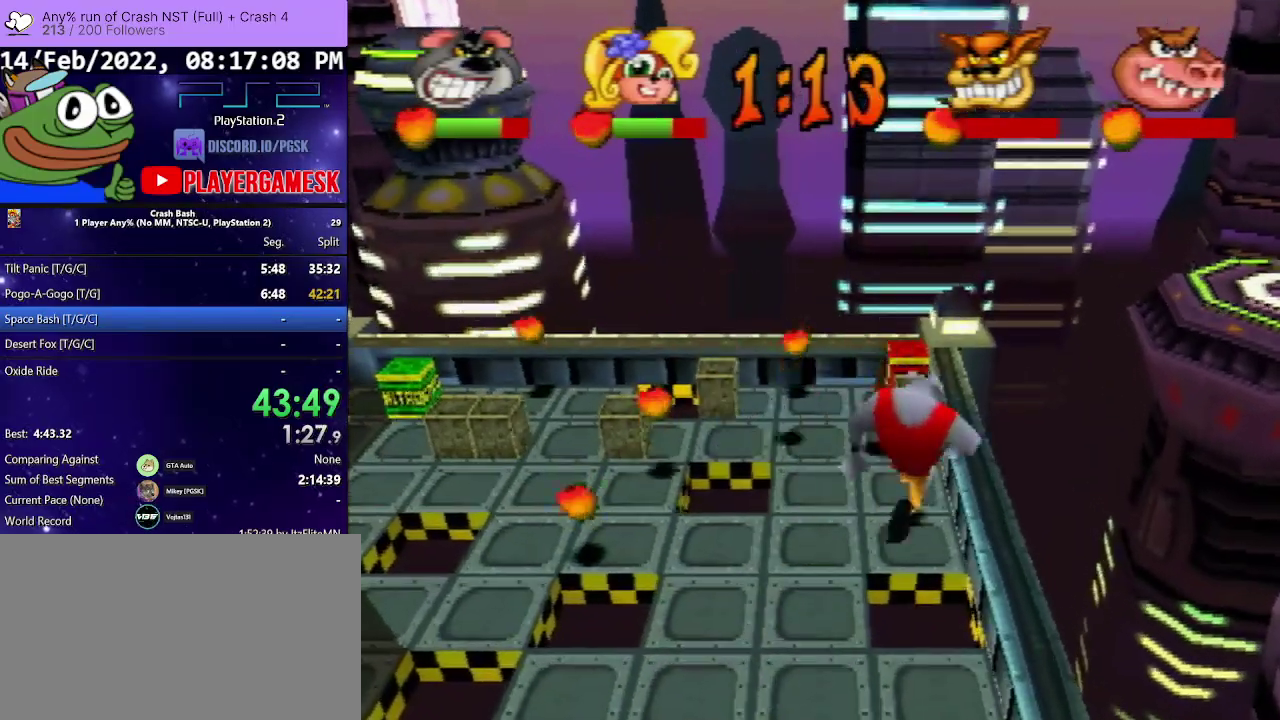
Gameplay with a controller (PlayStation layout); each line is a JSON object with the inputs held at the frame after it. "events" lists button and stick changes between this image and that frame as [ms after this image, input, new state], when the widget could be followed in between. Not read: L3 R3 left_stick right_stick.
{"buttons": ["DPAD_UP", "DPAD_LEFT"], "events": [[33, "DPAD_RIGHT", "up"], [167, "DPAD_LEFT", "down"], [200, "SQUARE", "down"], [467, "SQUARE", "up"]]}
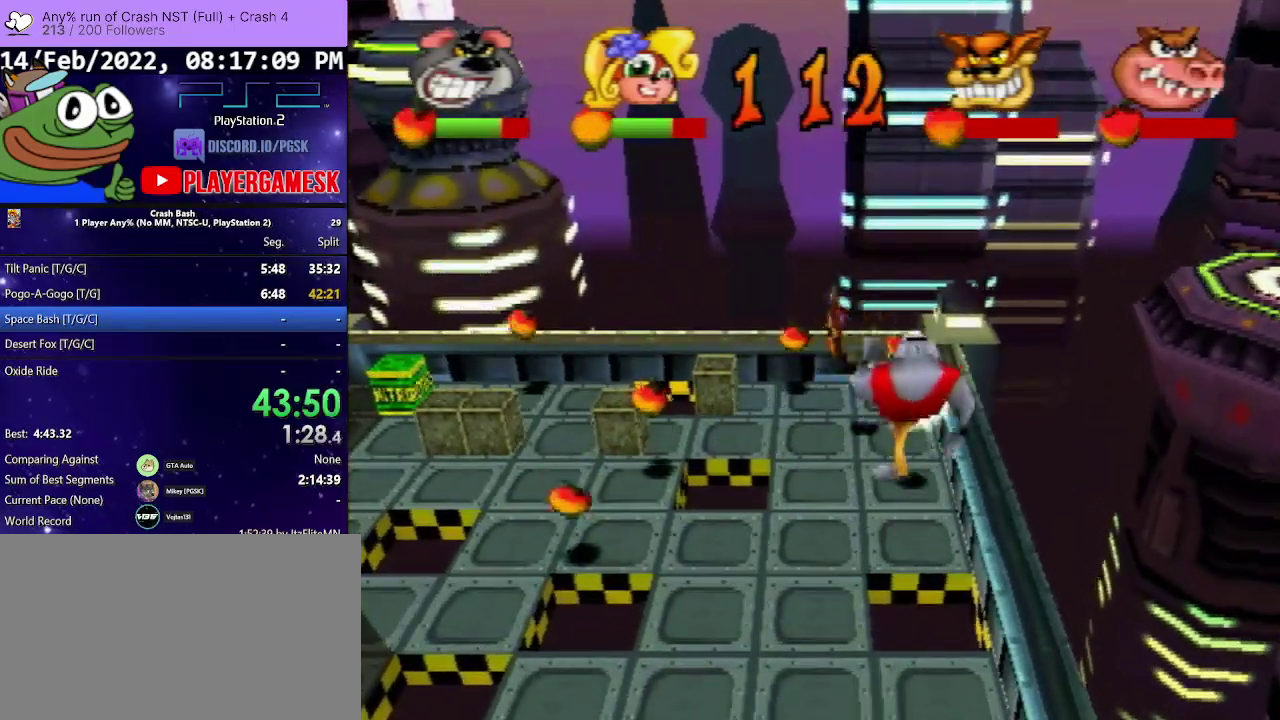
{"buttons": ["DPAD_UP", "DPAD_LEFT"], "events": [[33, "SQUARE", "down"], [133, "SQUARE", "up"], [233, "SQUARE", "down"], [333, "DPAD_LEFT", "up"], [333, "SQUARE", "up"], [400, "SQUARE", "down"], [500, "DPAD_LEFT", "down"], [500, "SQUARE", "up"]]}
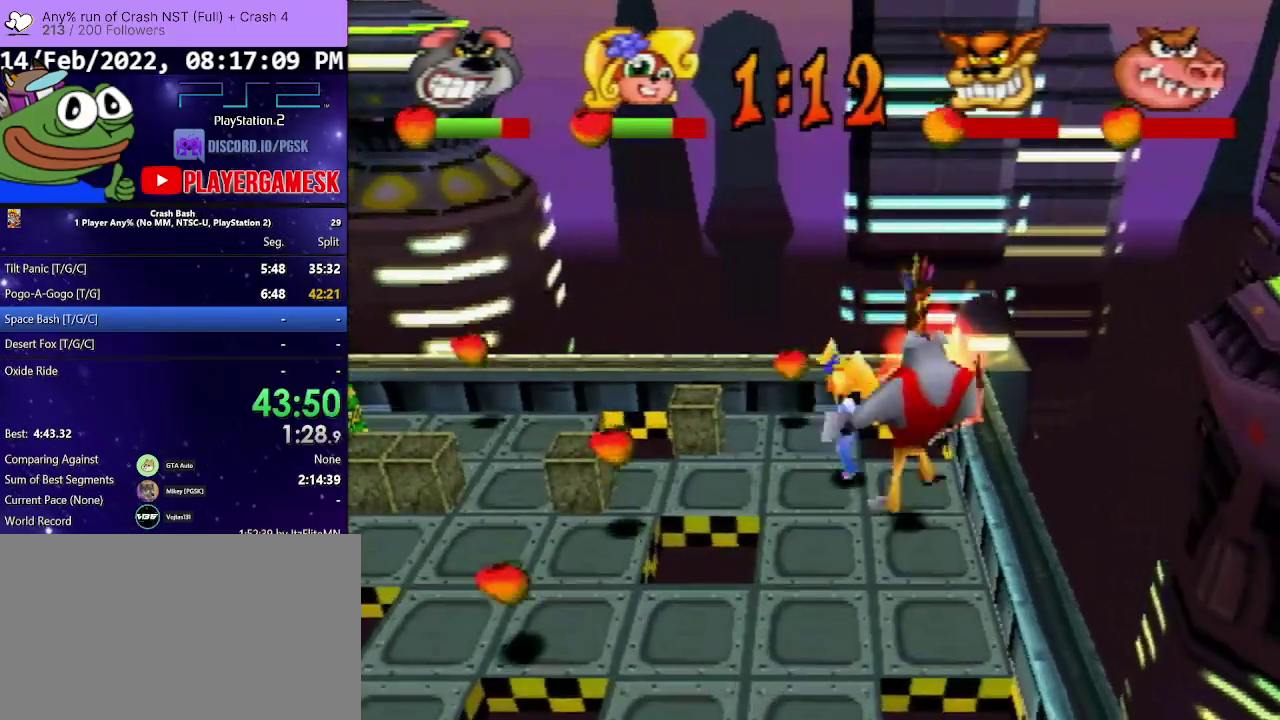
{"buttons": ["DPAD_LEFT"], "events": [[67, "SQUARE", "down"], [300, "SQUARE", "up"], [367, "DPAD_UP", "up"]]}
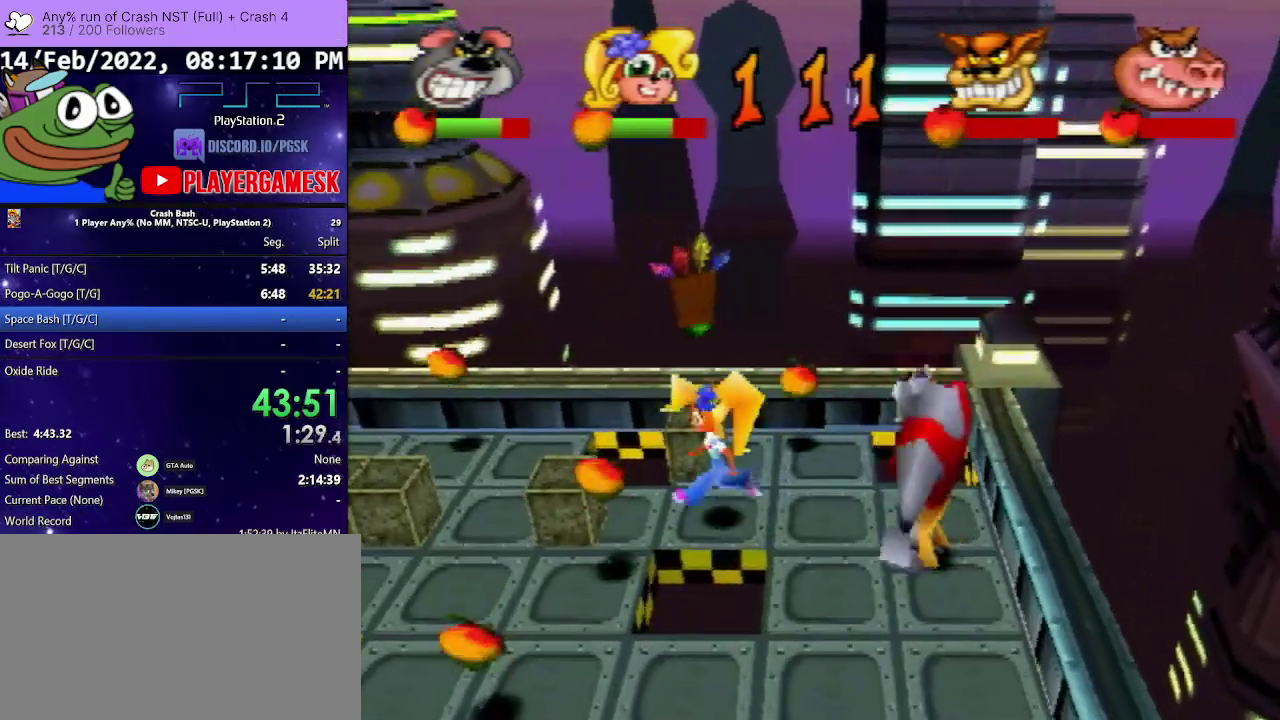
{"buttons": ["DPAD_LEFT"], "events": [[33, "DPAD_UP", "down"], [433, "DPAD_UP", "up"]]}
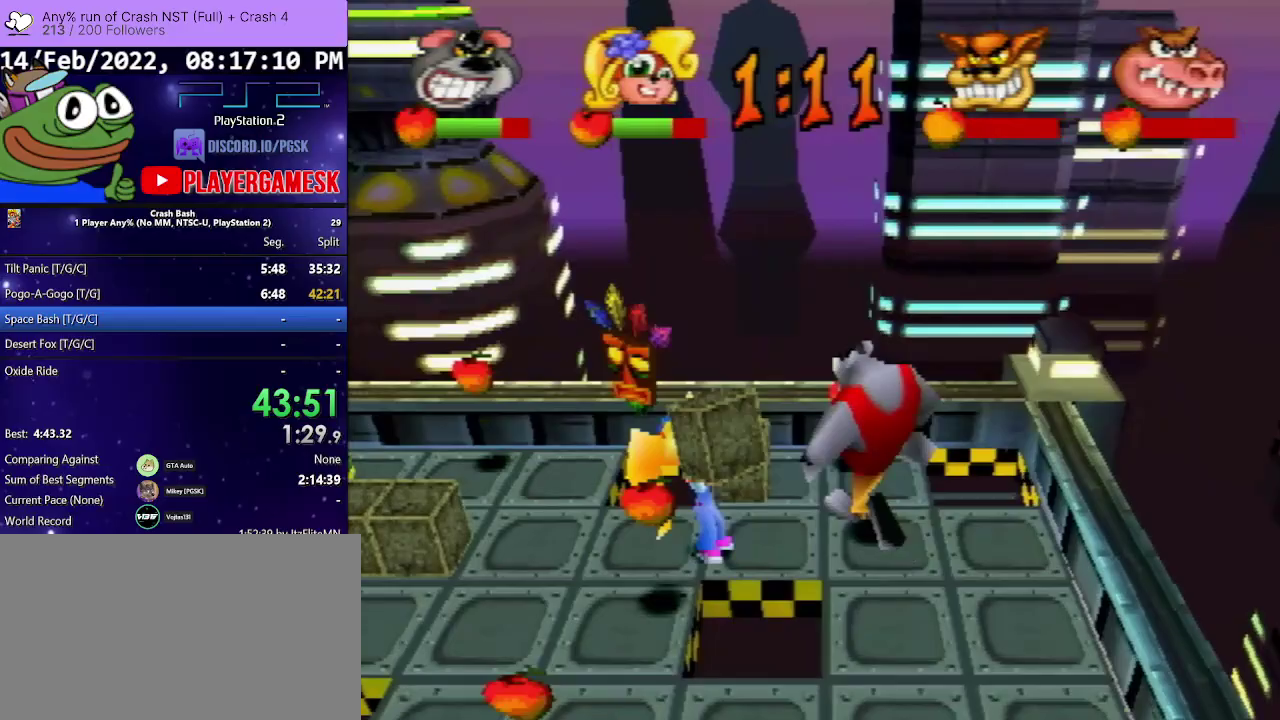
{"buttons": [], "events": [[167, "DPAD_DOWN", "down"], [167, "SQUARE", "down"], [267, "DPAD_DOWN", "up"], [367, "DPAD_LEFT", "up"], [433, "SQUARE", "up"]]}
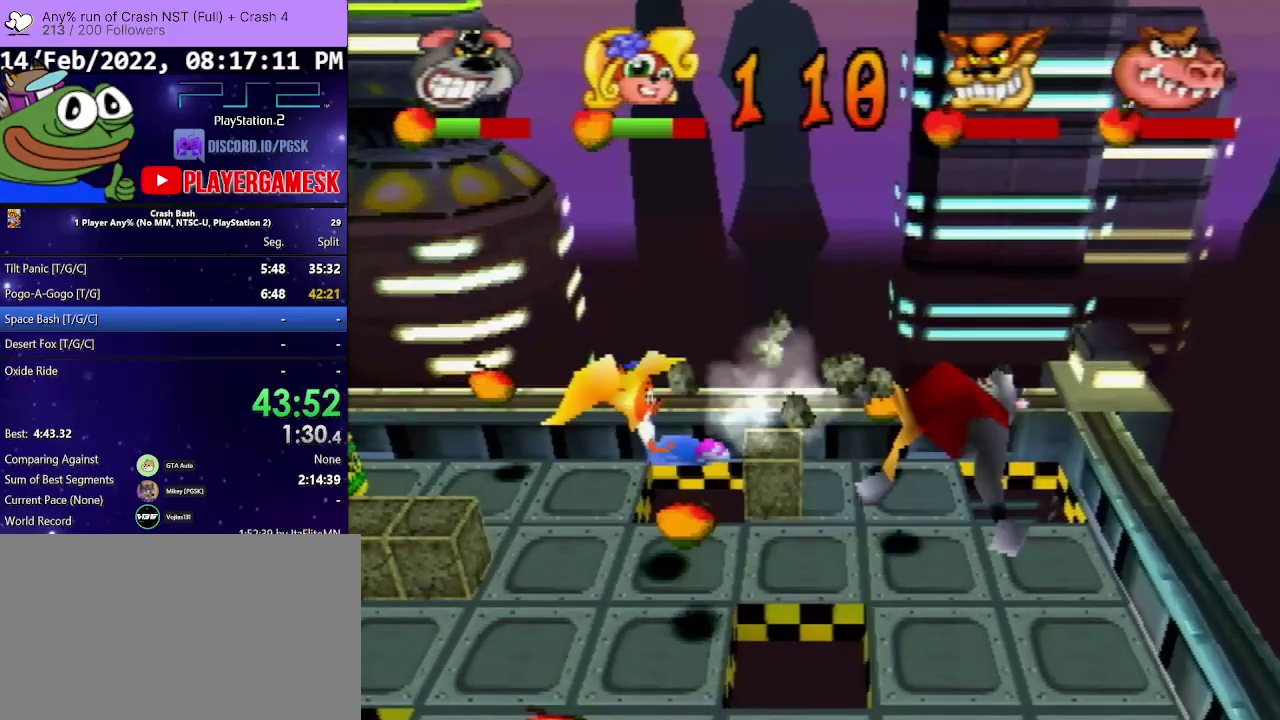
{"buttons": [], "events": []}
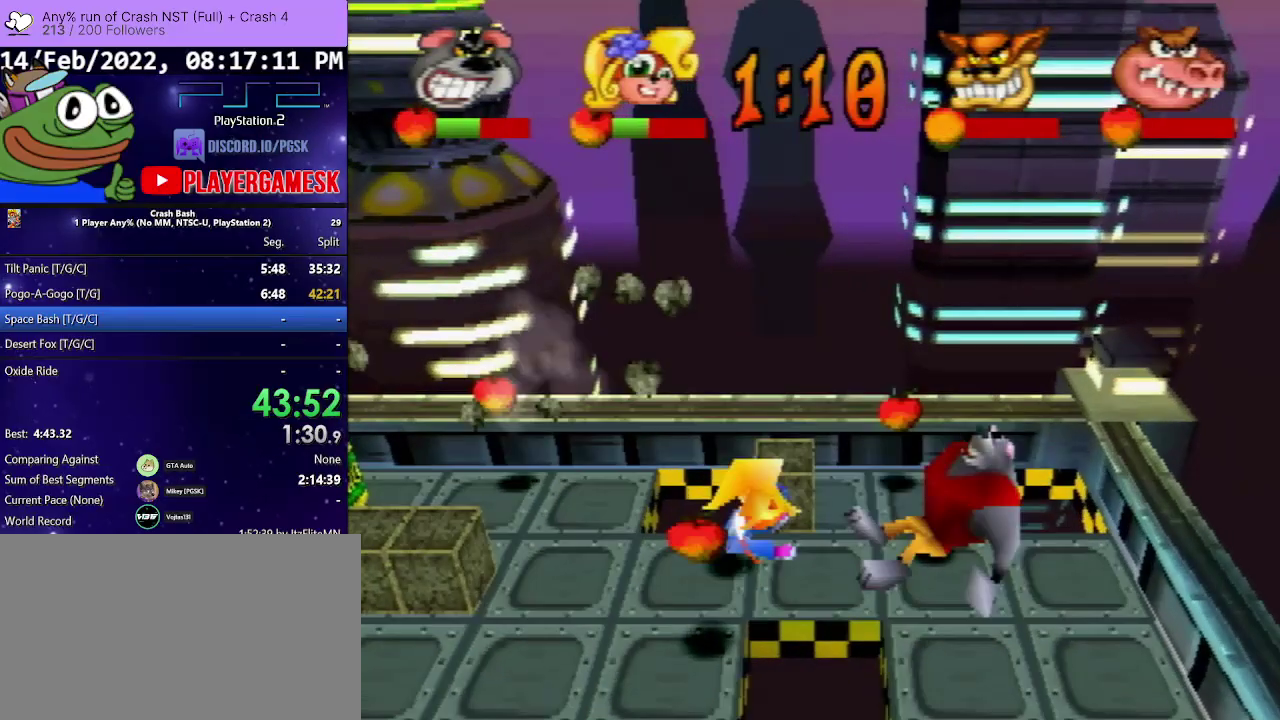
{"buttons": [], "events": []}
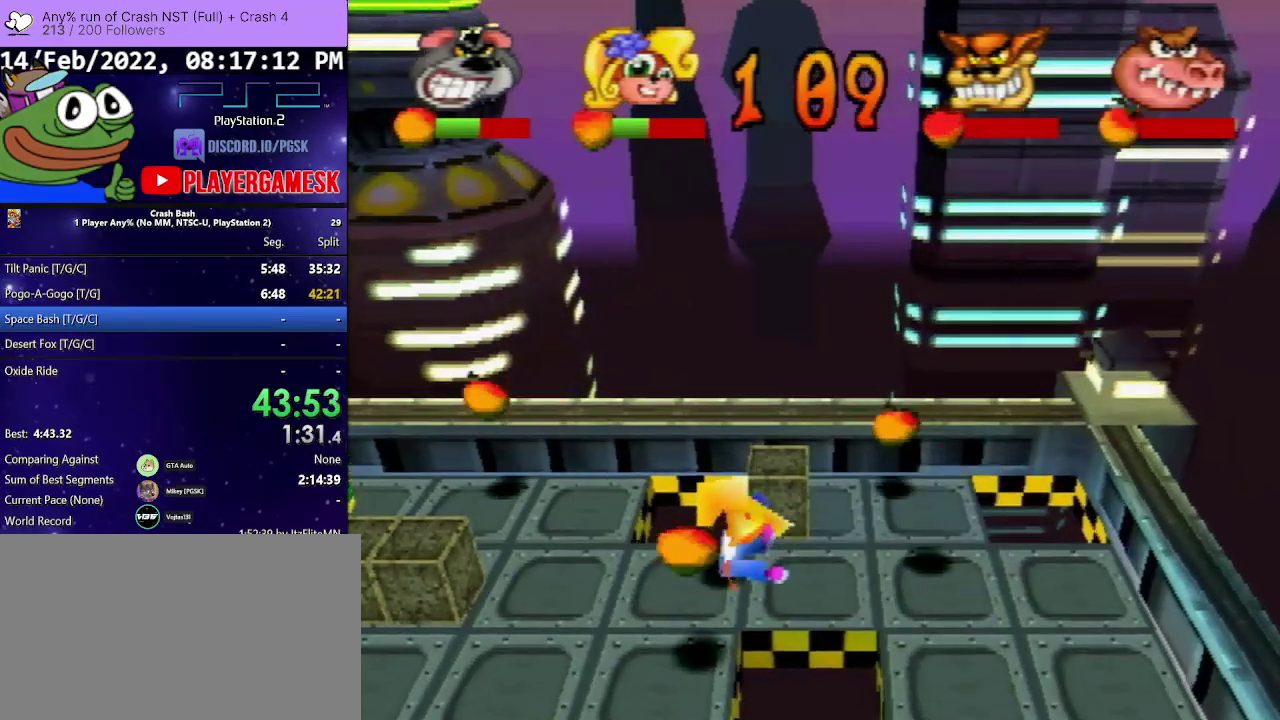
{"buttons": ["SQUARE", "DPAD_LEFT"], "events": [[167, "DPAD_LEFT", "down"], [167, "DPAD_UP", "down"], [333, "DPAD_UP", "up"], [400, "SQUARE", "down"]]}
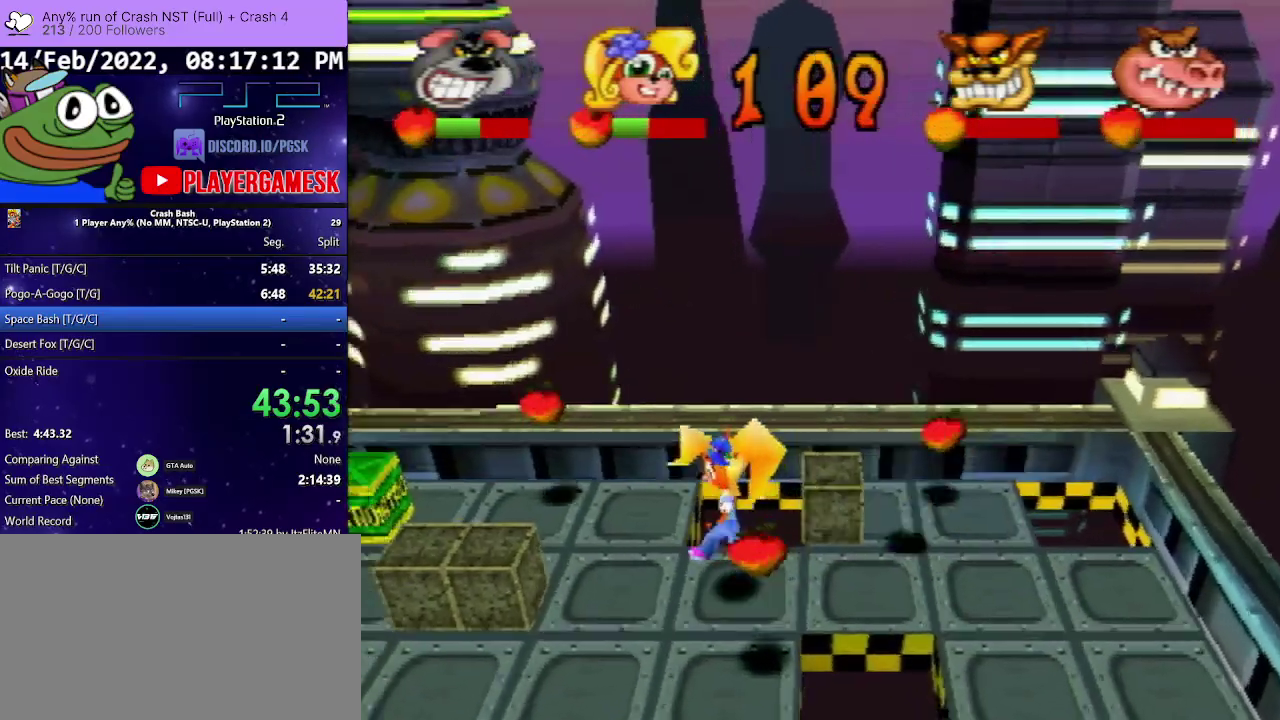
{"buttons": ["DPAD_DOWN", "DPAD_RIGHT"], "events": [[67, "SQUARE", "up"], [133, "SQUARE", "down"], [167, "DPAD_LEFT", "up"], [233, "SQUARE", "up"], [300, "DPAD_DOWN", "down"], [300, "DPAD_RIGHT", "down"]]}
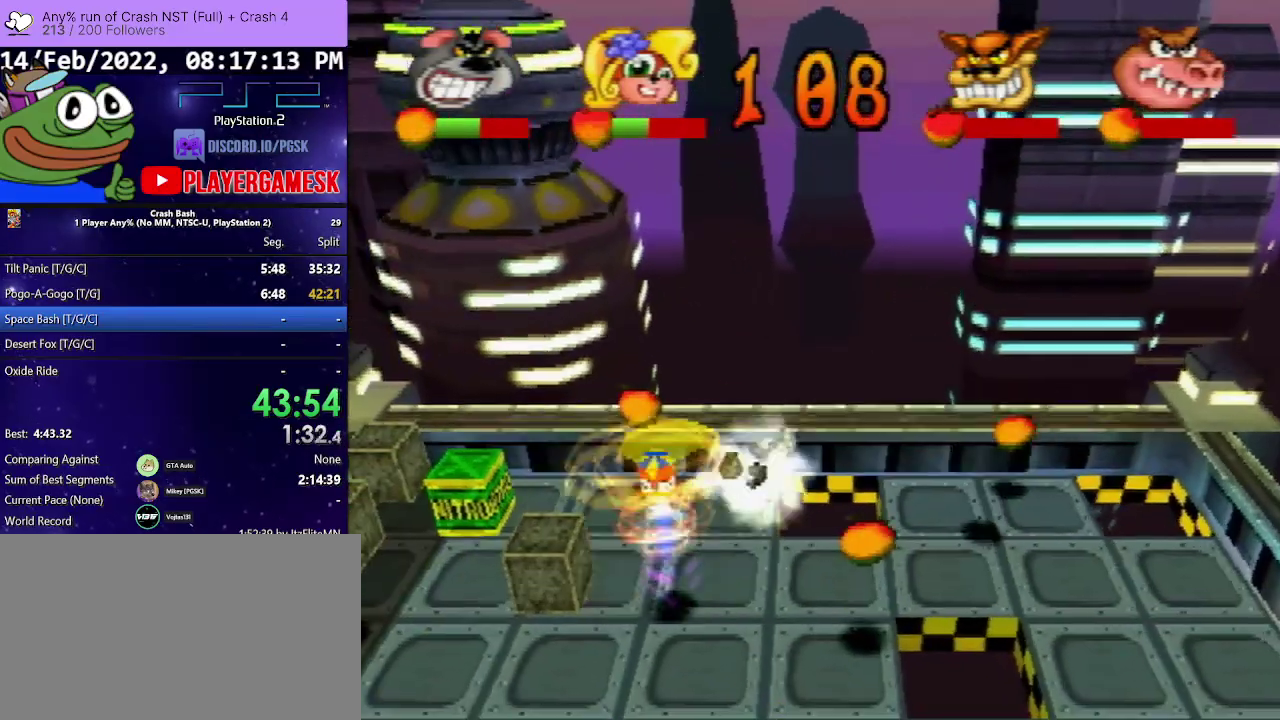
{"buttons": [], "events": [[100, "DPAD_DOWN", "up"], [167, "DPAD_RIGHT", "up"]]}
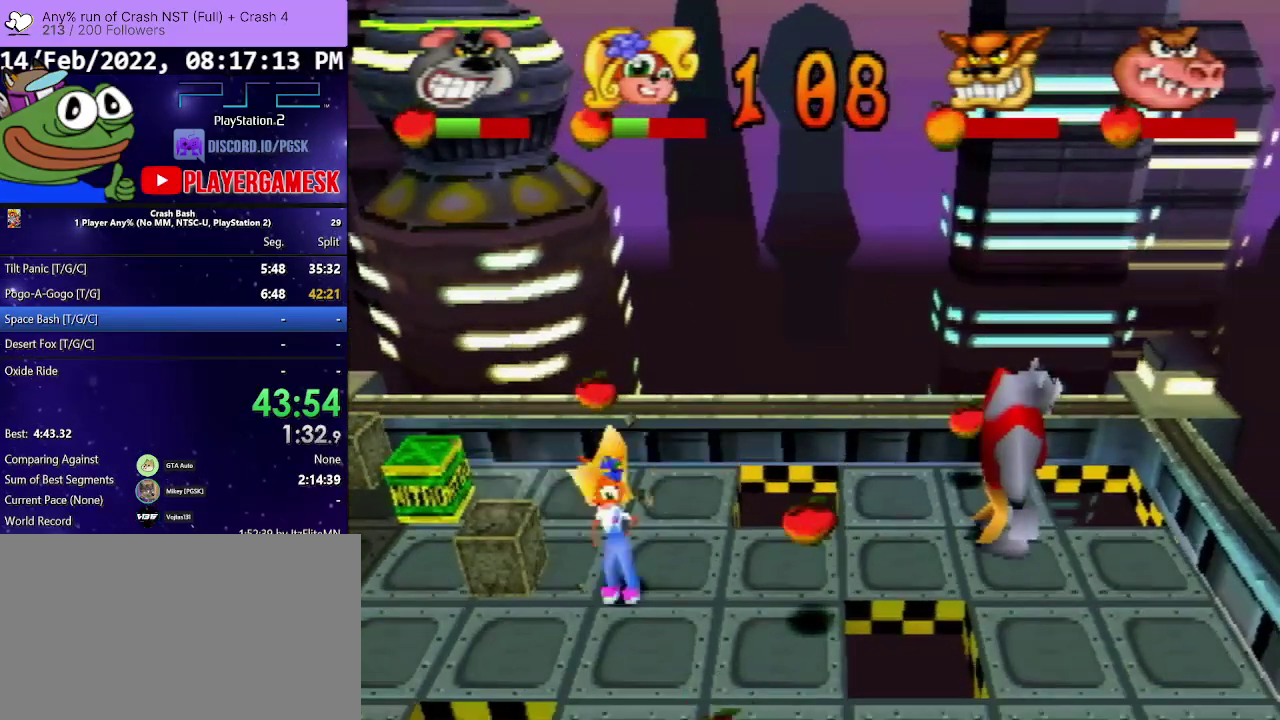
{"buttons": [], "events": [[100, "DPAD_DOWN", "down"], [267, "DPAD_DOWN", "up"]]}
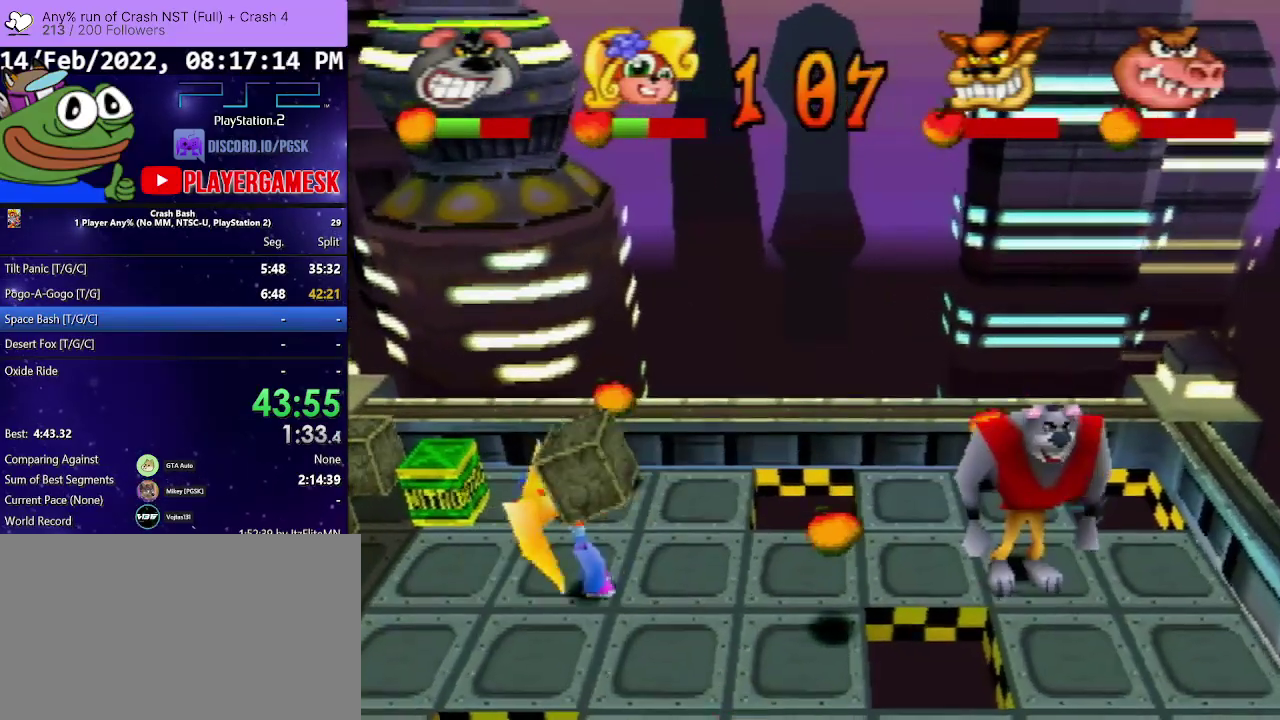
{"buttons": [], "events": [[233, "DPAD_RIGHT", "down"], [267, "DPAD_DOWN", "down"], [300, "DPAD_RIGHT", "up"], [367, "DPAD_RIGHT", "down"], [500, "DPAD_DOWN", "up"], [500, "DPAD_RIGHT", "up"]]}
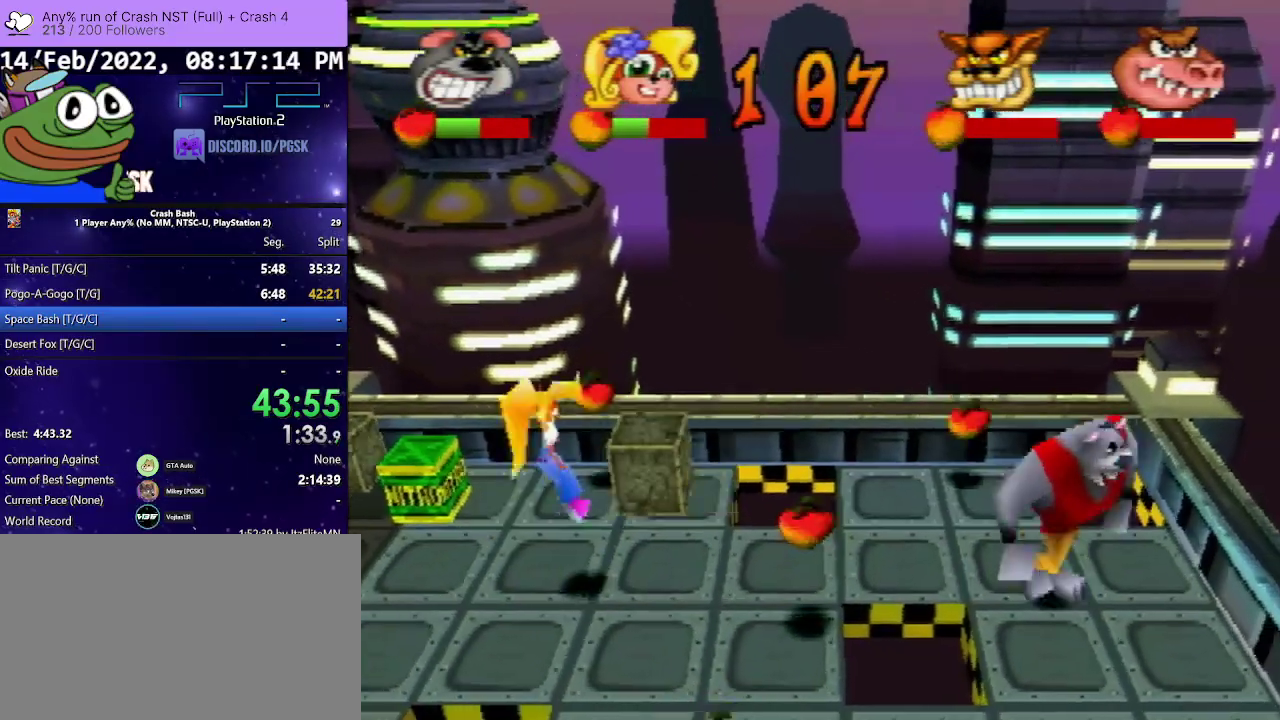
{"buttons": [], "events": [[67, "CROSS", "down"], [333, "CROSS", "up"], [333, "DPAD_LEFT", "down"], [333, "DPAD_UP", "down"], [500, "DPAD_LEFT", "up"], [500, "DPAD_UP", "up"]]}
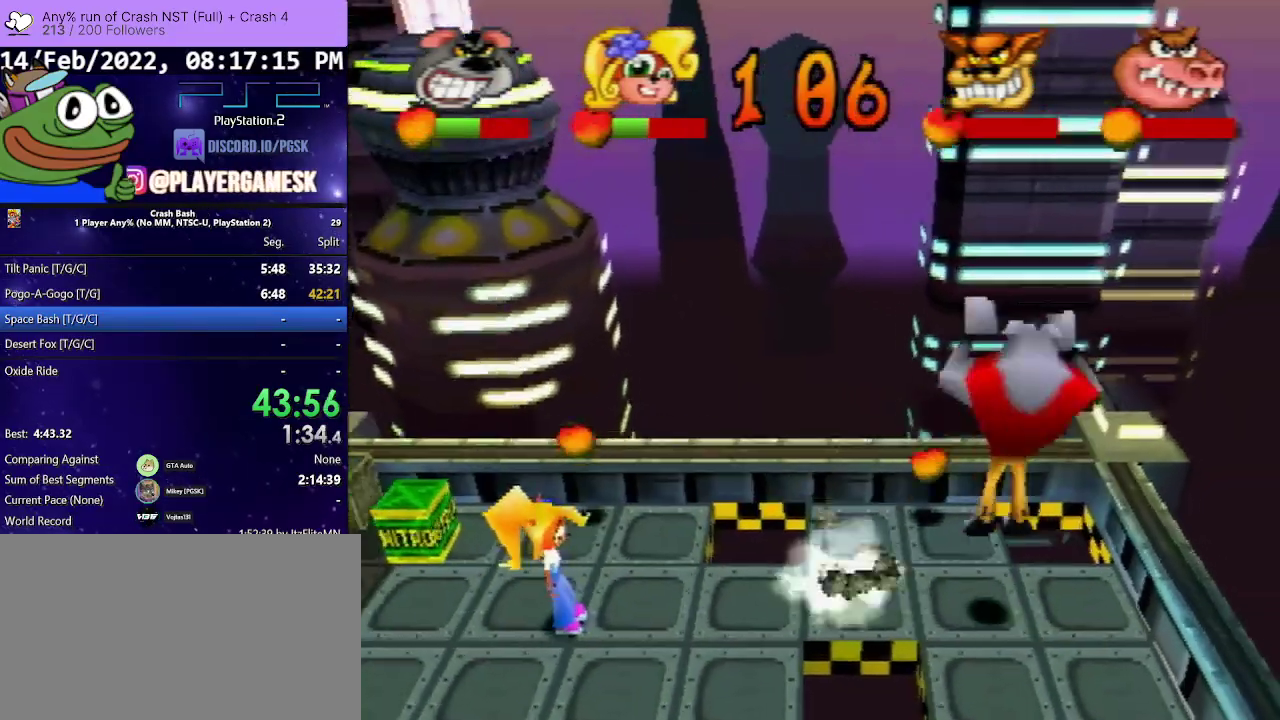
{"buttons": ["DPAD_LEFT"], "events": [[100, "DPAD_UP", "down"], [200, "DPAD_UP", "up"], [367, "DPAD_LEFT", "down"]]}
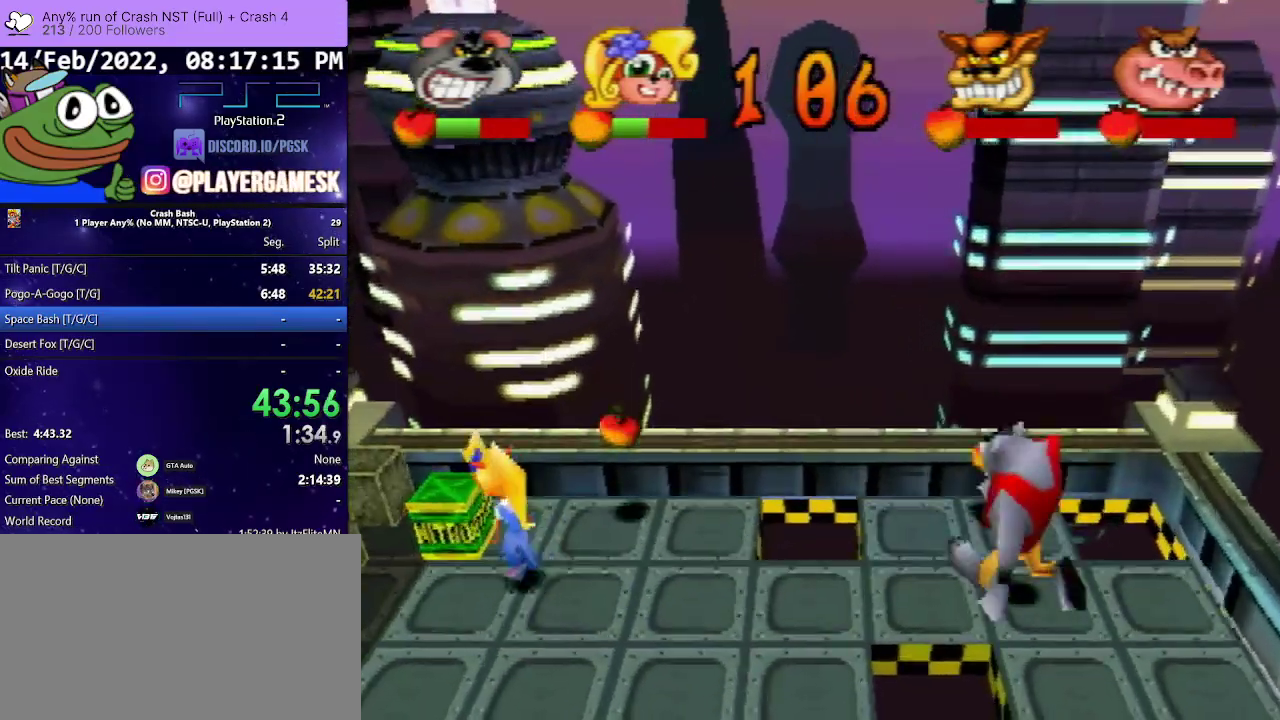
{"buttons": ["CROSS", "DPAD_LEFT"], "events": [[167, "CROSS", "down"], [300, "DPAD_DOWN", "down"], [500, "DPAD_DOWN", "up"]]}
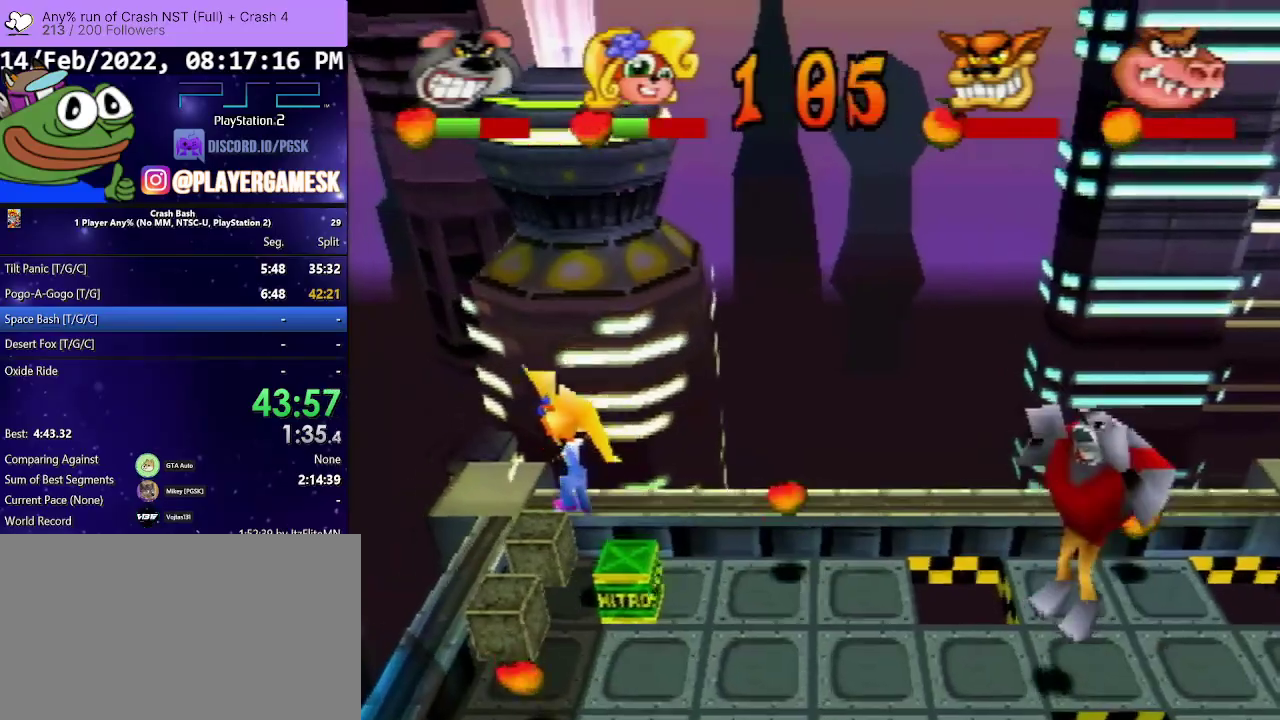
{"buttons": ["DPAD_LEFT"], "events": [[67, "CROSS", "up"], [167, "DPAD_DOWN", "down"], [467, "DPAD_DOWN", "up"]]}
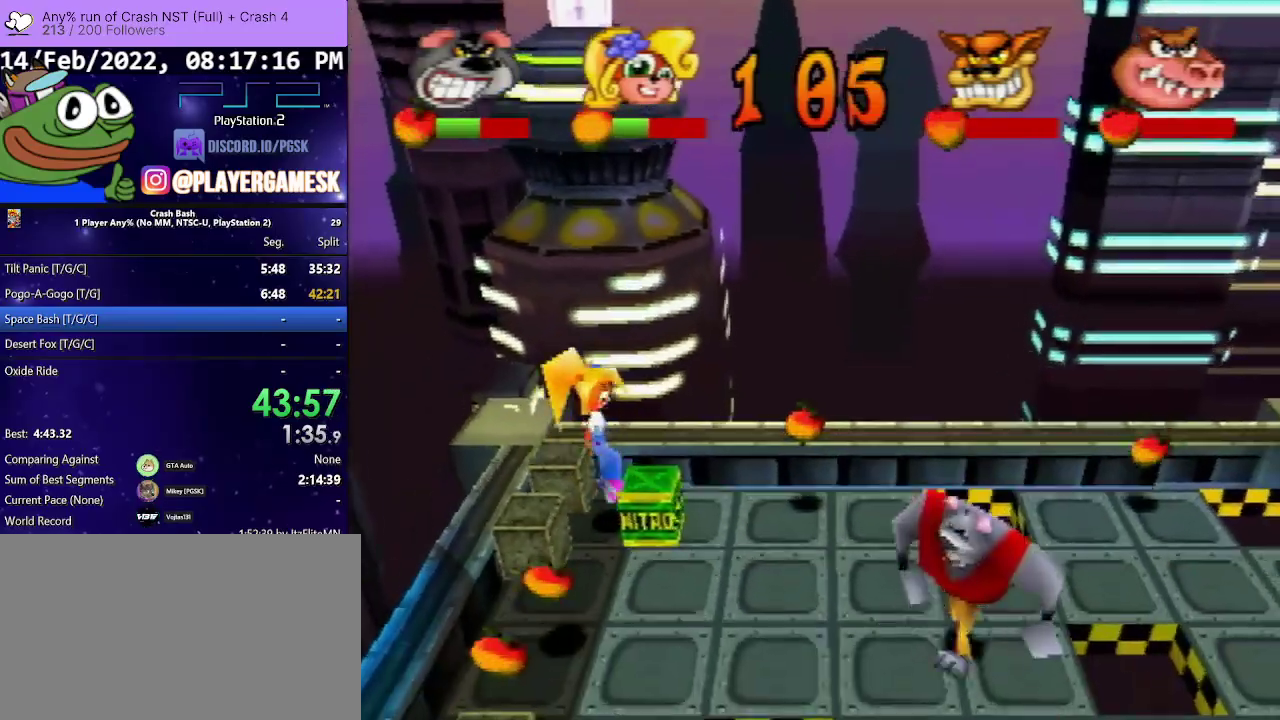
{"buttons": ["DPAD_LEFT"], "events": [[33, "DPAD_LEFT", "up"], [400, "DPAD_LEFT", "down"]]}
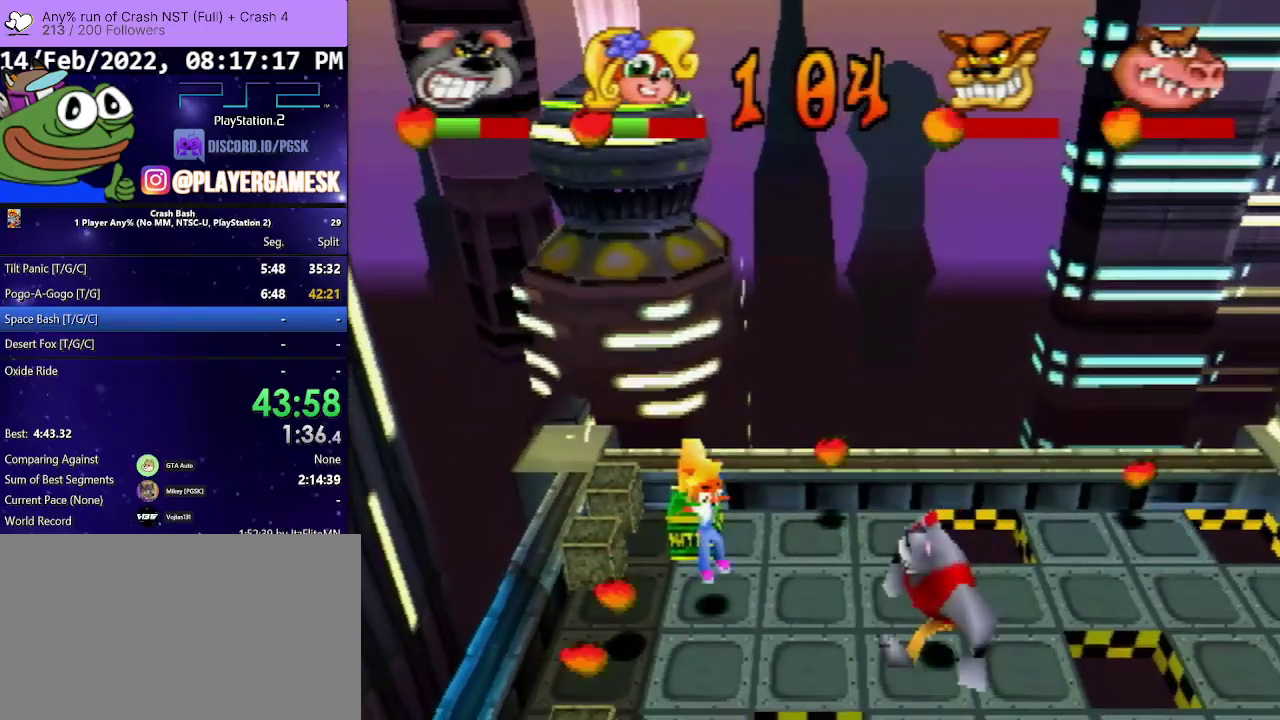
{"buttons": ["DPAD_LEFT"], "events": [[333, "SQUARE", "down"], [433, "SQUARE", "up"]]}
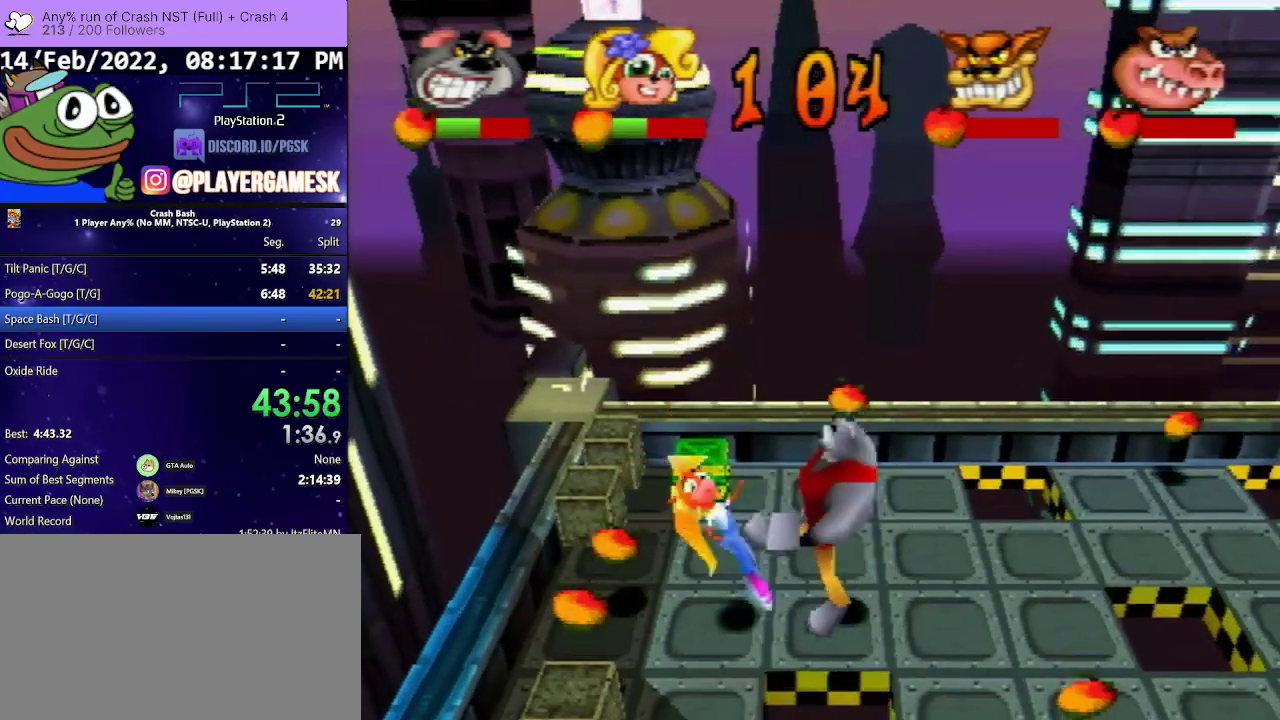
{"buttons": ["DPAD_LEFT"], "events": [[33, "DPAD_DOWN", "down"], [33, "SQUARE", "down"], [100, "SQUARE", "up"], [167, "SQUARE", "down"], [233, "DPAD_DOWN", "up"], [267, "SQUARE", "up"]]}
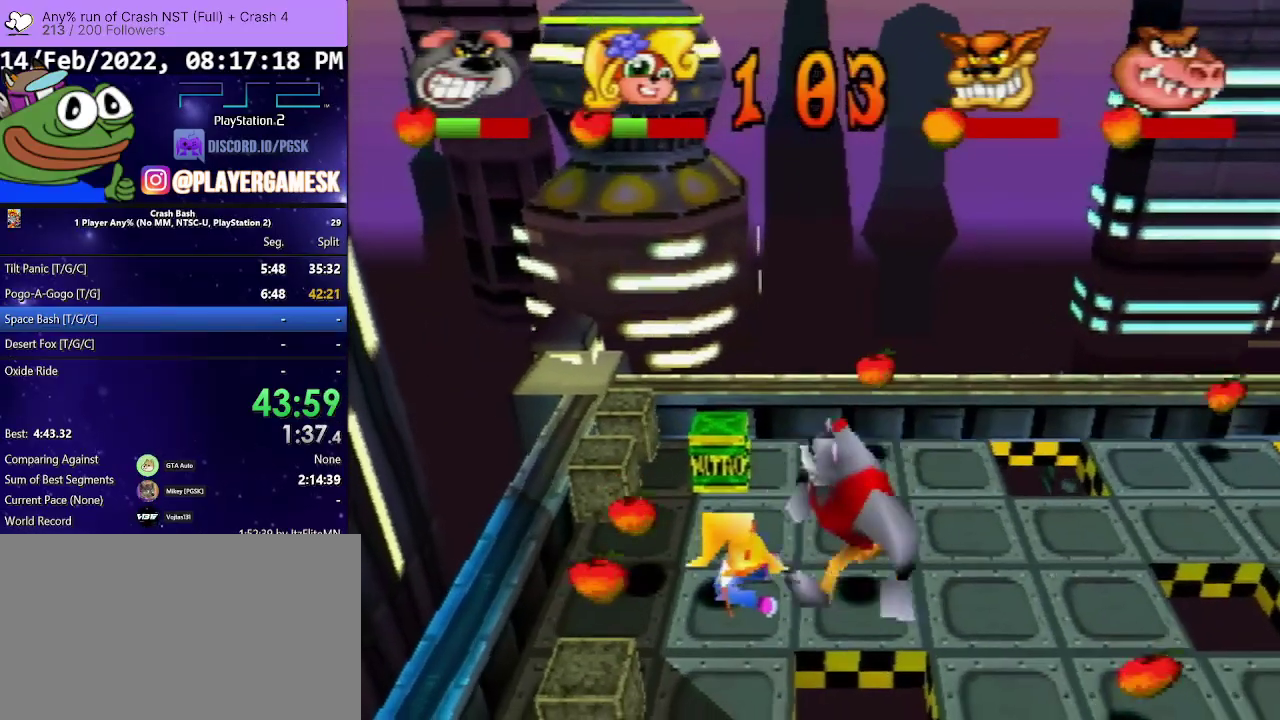
{"buttons": ["CROSS", "DPAD_UP", "DPAD_LEFT"], "events": [[100, "CROSS", "down"], [333, "DPAD_UP", "down"]]}
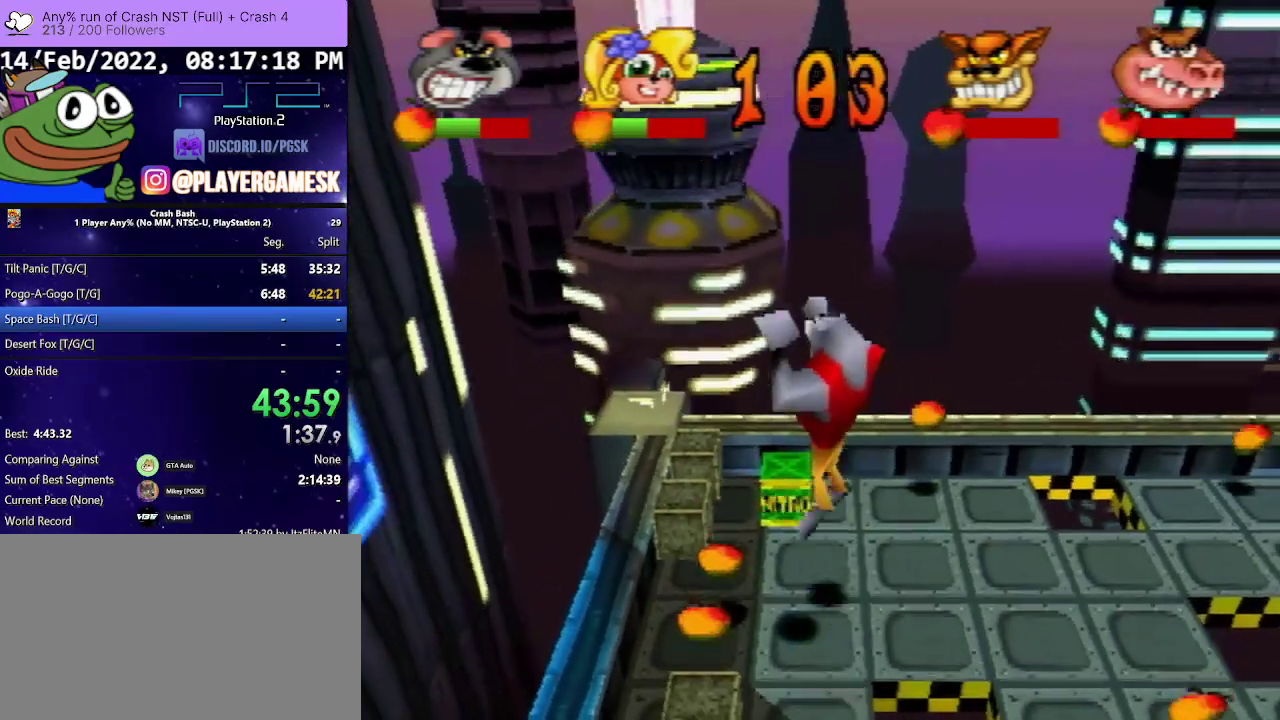
{"buttons": ["DPAD_DOWN", "DPAD_LEFT"], "events": [[33, "DPAD_UP", "up"], [300, "DPAD_DOWN", "down"], [367, "CROSS", "up"]]}
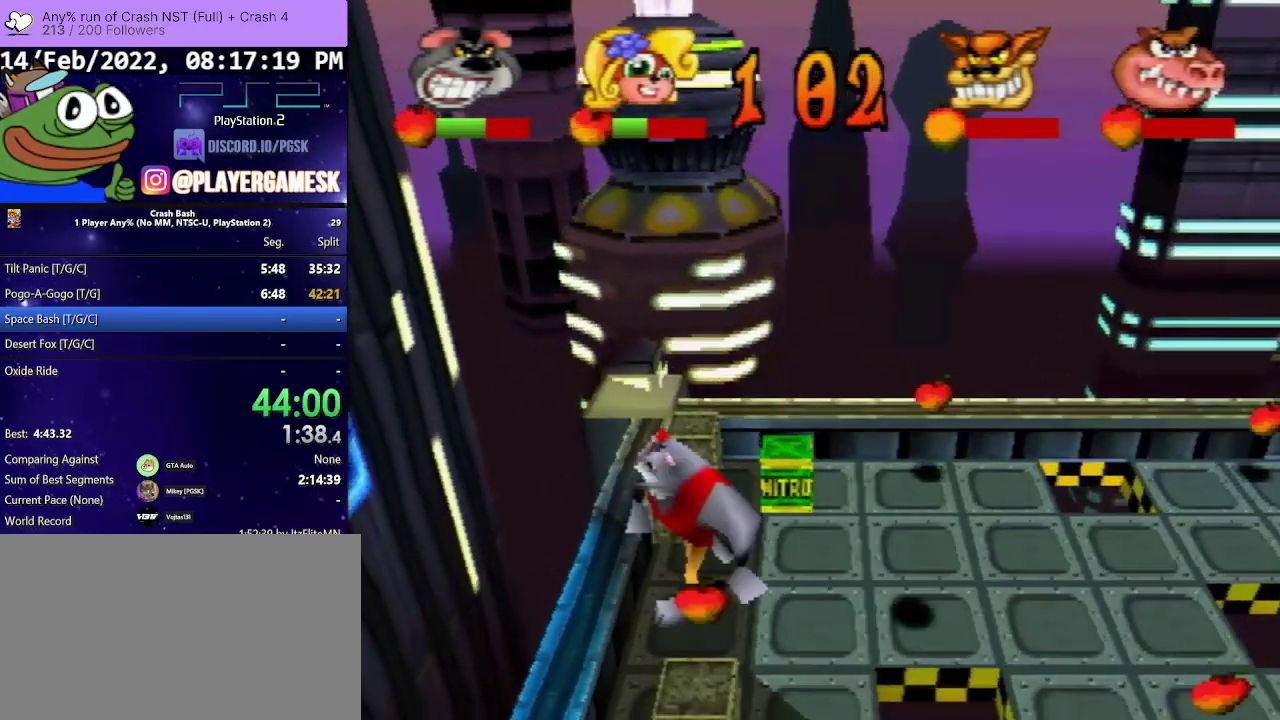
{"buttons": ["CIRCLE", "DPAD_RIGHT"], "events": [[67, "DPAD_LEFT", "up"], [200, "CIRCLE", "down"], [300, "DPAD_RIGHT", "down"], [500, "DPAD_DOWN", "up"]]}
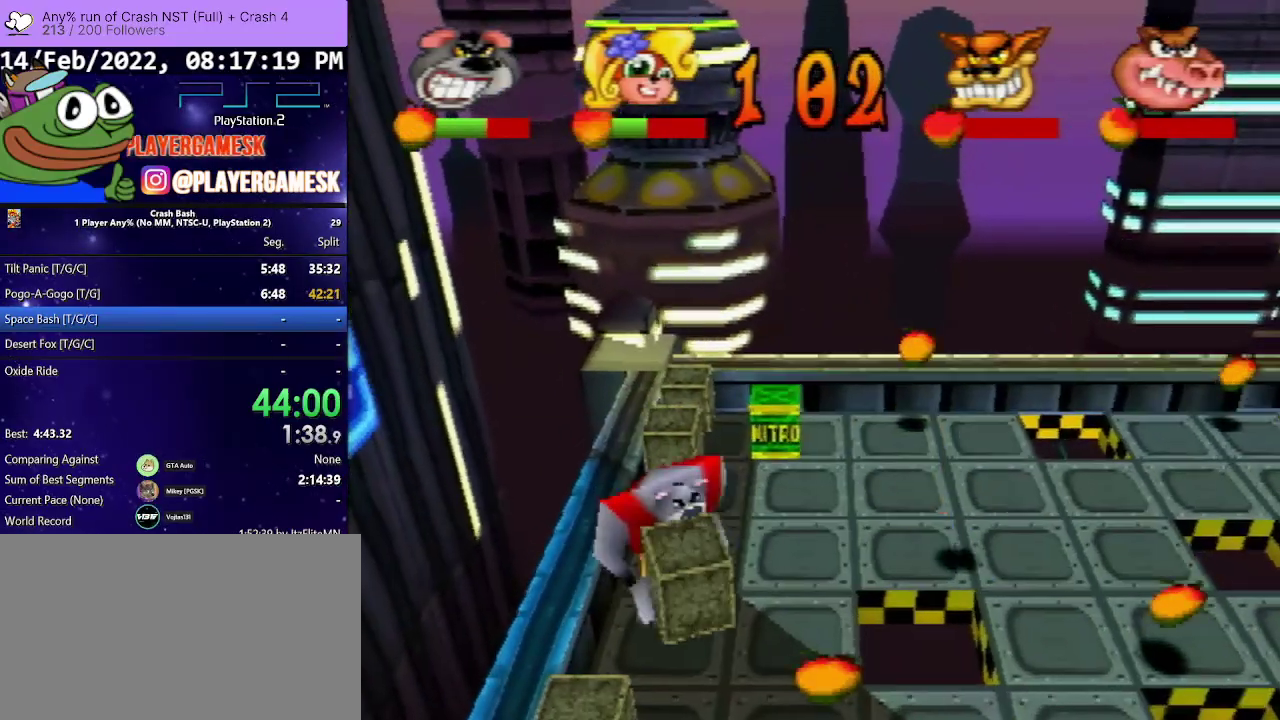
{"buttons": ["DPAD_UP", "DPAD_RIGHT"], "events": [[33, "CIRCLE", "up"], [167, "CIRCLE", "down"], [300, "CIRCLE", "up"], [367, "CIRCLE", "down"], [367, "DPAD_UP", "down"], [500, "CIRCLE", "up"]]}
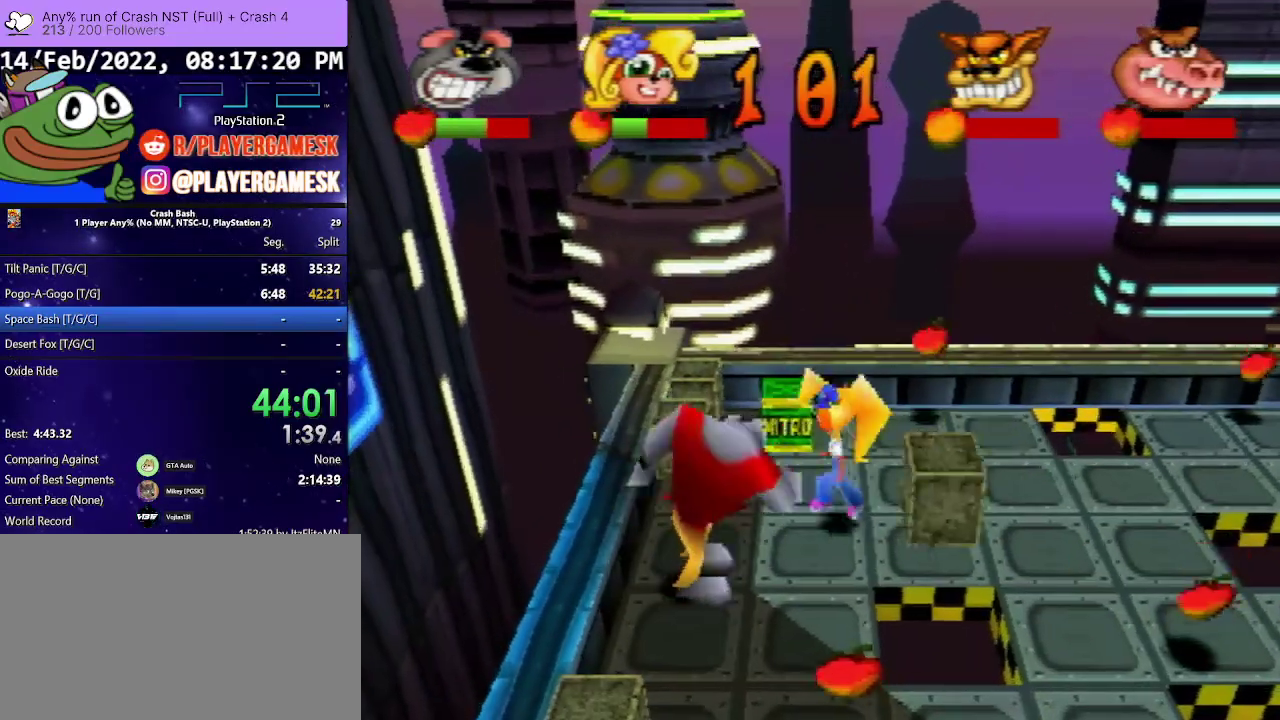
{"buttons": ["DPAD_UP"], "events": [[67, "CIRCLE", "down"], [200, "CIRCLE", "up"], [233, "DPAD_RIGHT", "up"]]}
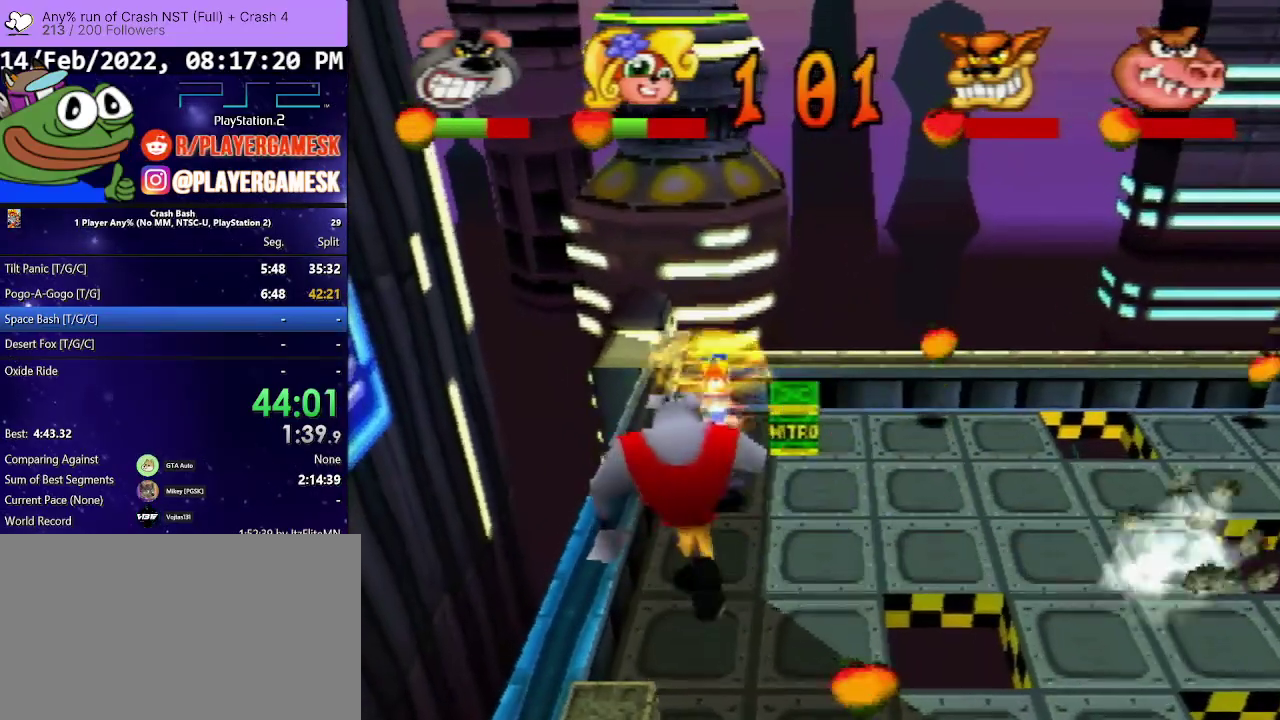
{"buttons": ["SQUARE", "DPAD_UP"], "events": [[133, "SQUARE", "down"], [267, "SQUARE", "up"], [333, "SQUARE", "down"], [433, "SQUARE", "up"], [500, "SQUARE", "down"]]}
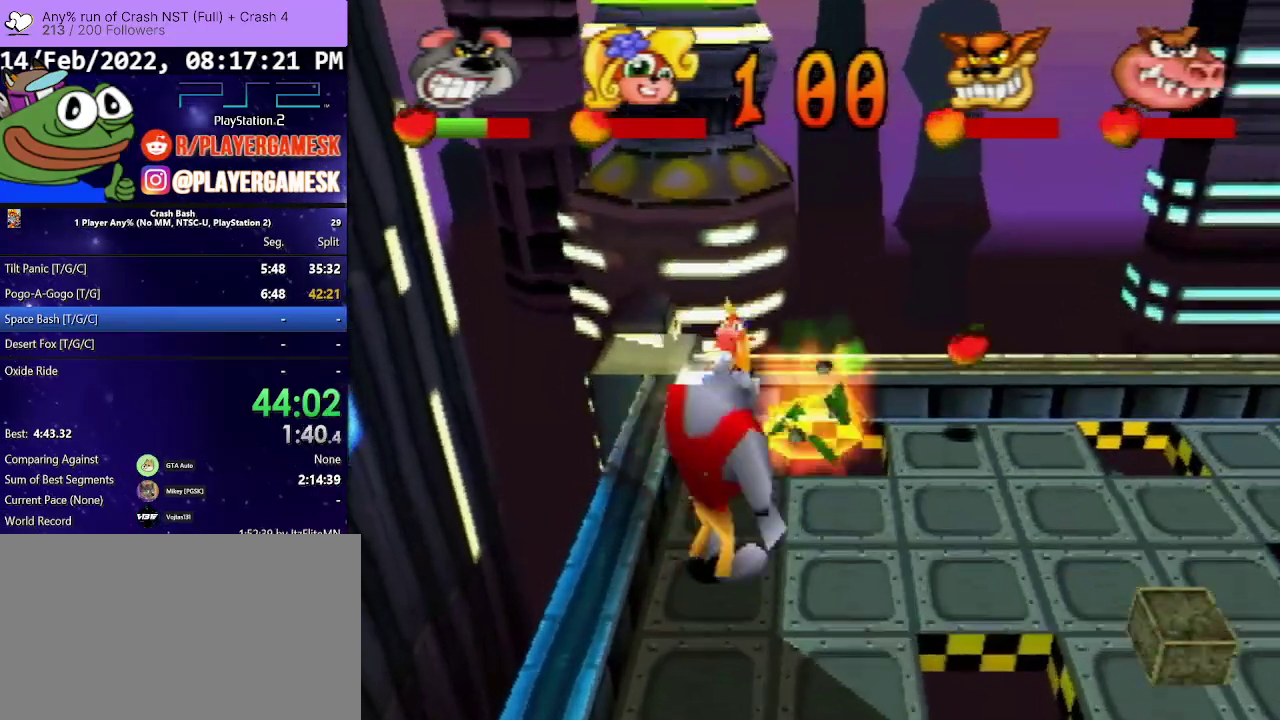
{"buttons": [], "events": [[100, "SQUARE", "up"], [167, "DPAD_UP", "up"], [200, "DPAD_DOWN", "down"], [333, "DPAD_DOWN", "up"]]}